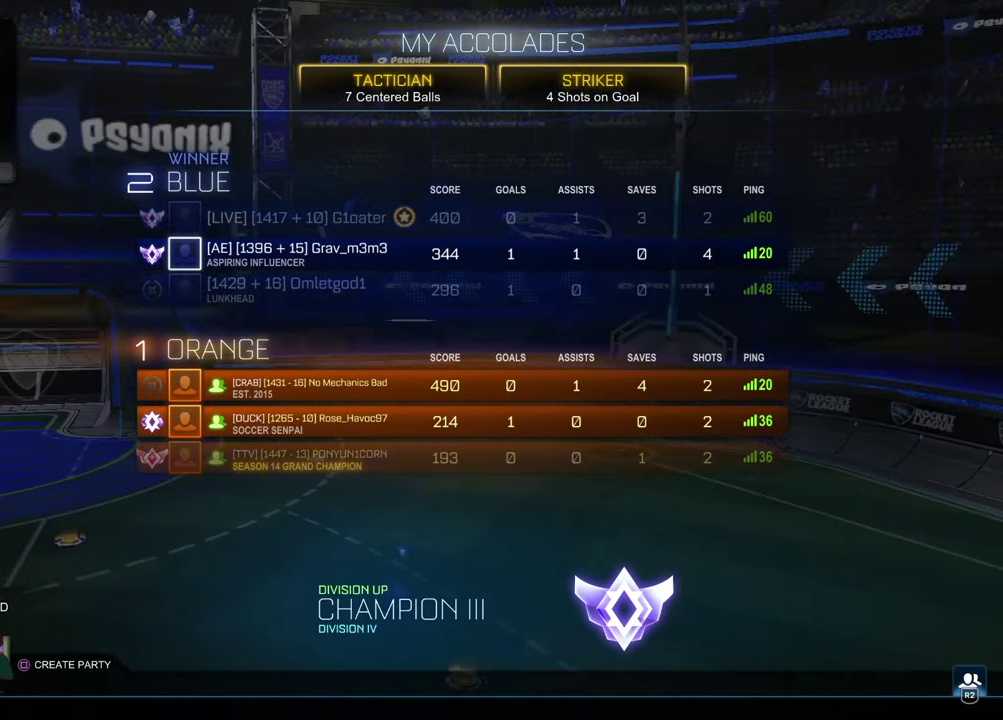
Gameplay with a controller (PlayStation layout); each line is a JSON object with the inputs held at the frame after it. "events" lists button and stick changes between this image and that frame as [ms after this image, input, new state], when the widget could be followed in between. Not read: R1.
{"buttons": ["DPAD_DOWN"], "left_stick": "center", "right_stick": "center", "events": [[417, "DPAD_DOWN", "down"]]}
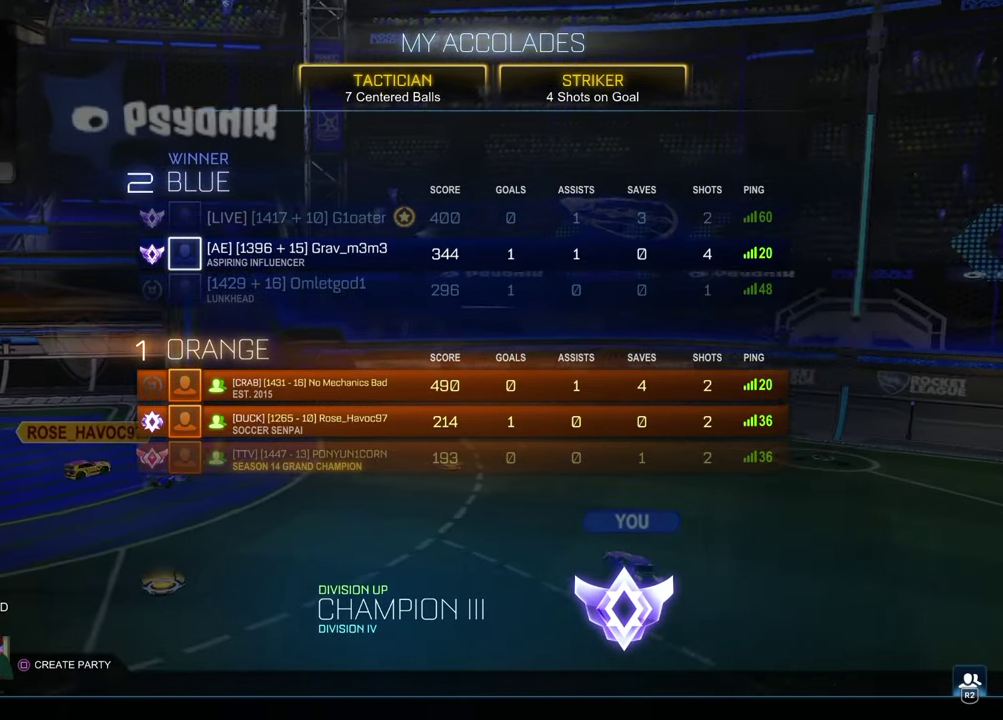
{"buttons": [], "left_stick": "center", "right_stick": "center", "events": [[17, "DPAD_DOWN", "up"], [117, "DPAD_DOWN", "down"], [183, "DPAD_DOWN", "up"]]}
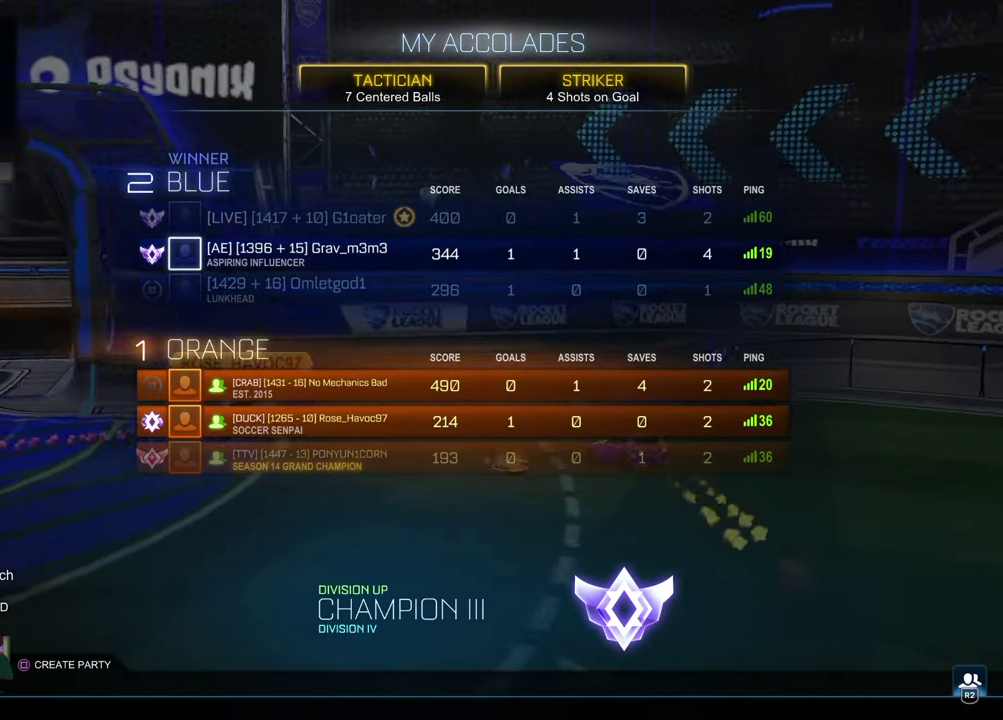
{"buttons": [], "left_stick": "center", "right_stick": "center", "events": [[117, "DPAD_UP", "down"], [233, "DPAD_UP", "up"]]}
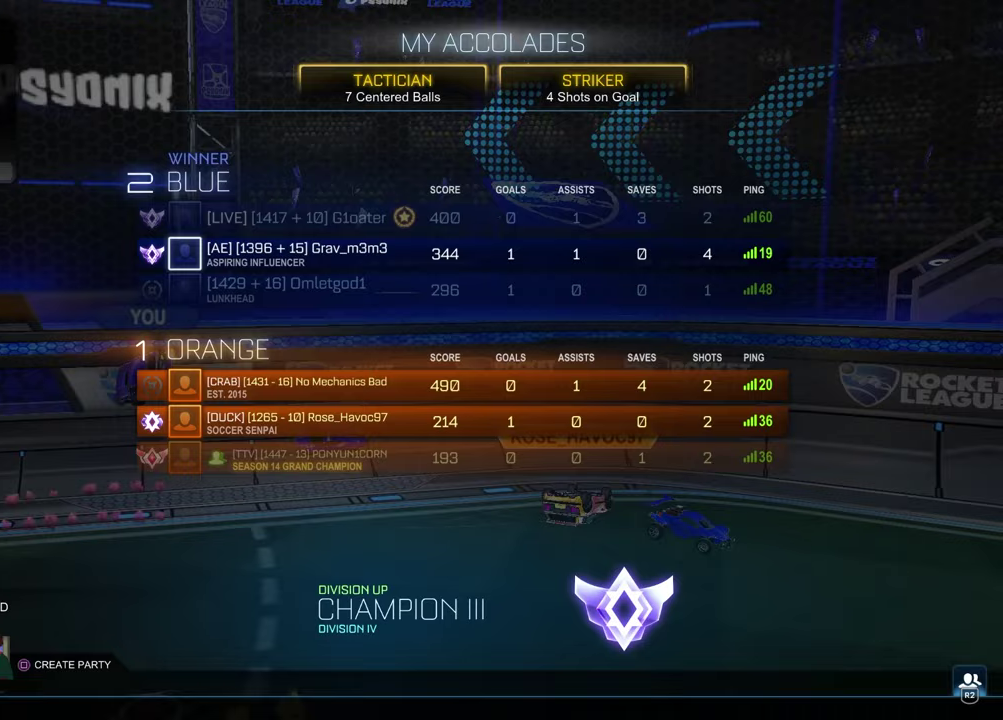
{"buttons": [], "left_stick": "center", "right_stick": "center", "events": []}